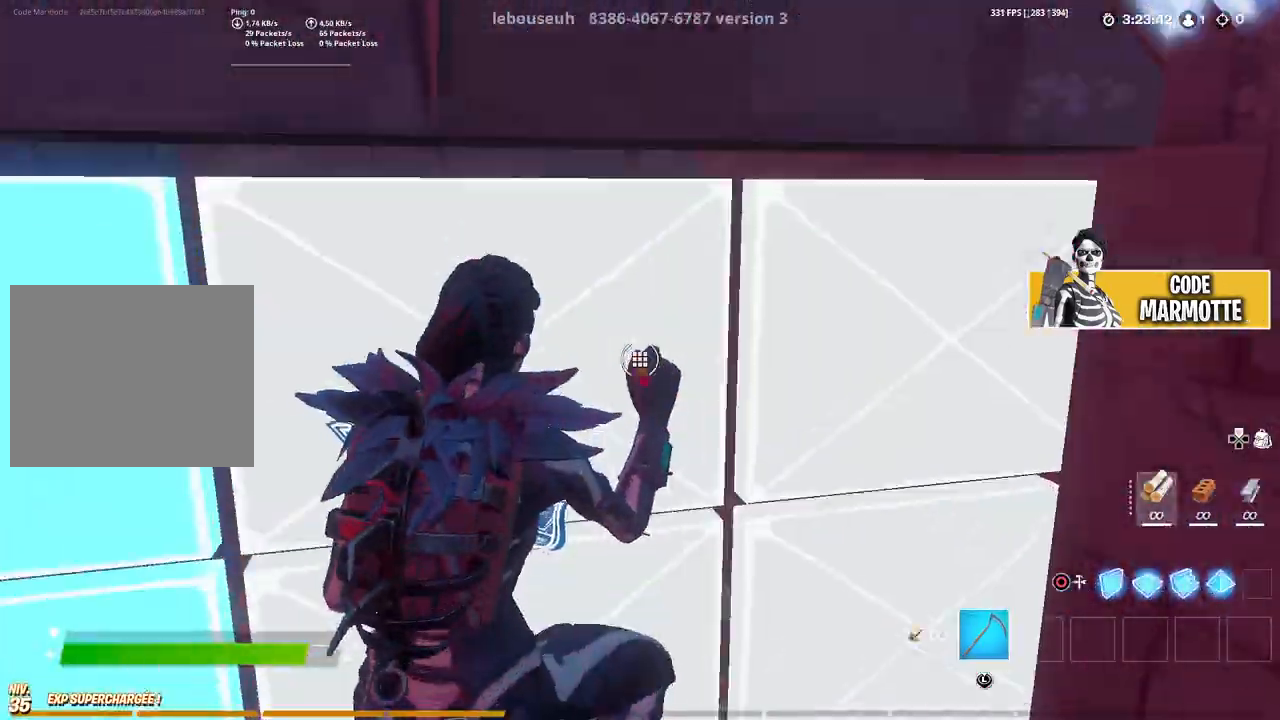
Gameplay with a controller (PlayStation layout); each line is a JSON object with the inputs held at the frame after it. "events" lists button and stick changes between this image and that frame as [ms after this image, input, new state], when the widget could be followed in between. Not read: R3.
{"buttons": ["L2"], "left_stick": "left", "right_stick": "down-right", "events": [[17, "left_stick", "center"], [33, "L2", "down"], [33, "R2", "up"], [33, "right_stick", "down"], [133, "L2", "up"], [150, "TRIANGLE", "down"], [167, "right_stick", "center"], [183, "R2", "down"], [250, "L2", "down"], [283, "R2", "up"], [283, "TRIANGLE", "up"], [350, "L2", "up"], [350, "TRIANGLE", "down"], [367, "R2", "down"], [367, "right_stick", "up"], [450, "left_stick", "left"], [450, "right_stick", "down-right"], [467, "TRIANGLE", "up"], [483, "L2", "down"], [483, "R2", "up"]]}
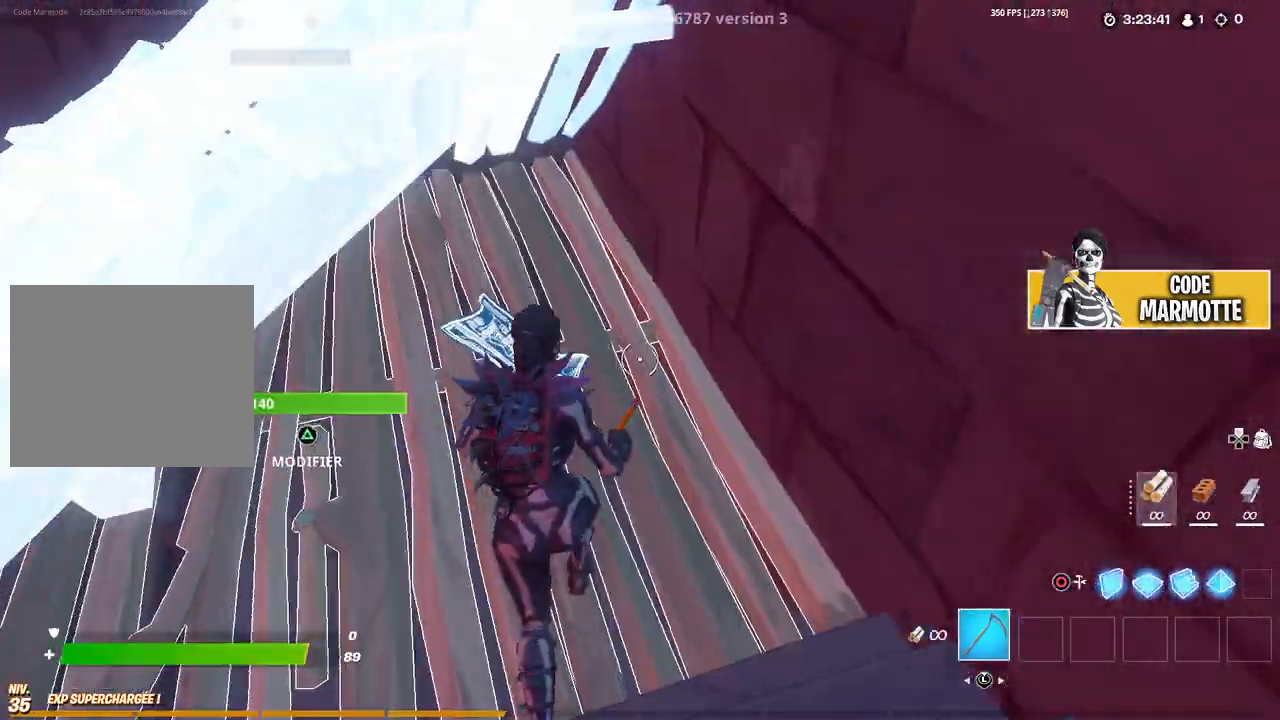
{"buttons": ["L2", "R2"], "left_stick": "center", "right_stick": "up", "events": [[67, "right_stick", "center"], [117, "L2", "up"], [250, "TRIANGLE", "down"], [267, "R2", "down"], [283, "right_stick", "down-left"], [333, "right_stick", "down-right"], [367, "TRIANGLE", "up"], [400, "left_stick", "center"], [400, "right_stick", "up-right"], [450, "right_stick", "up"], [500, "L2", "down"]]}
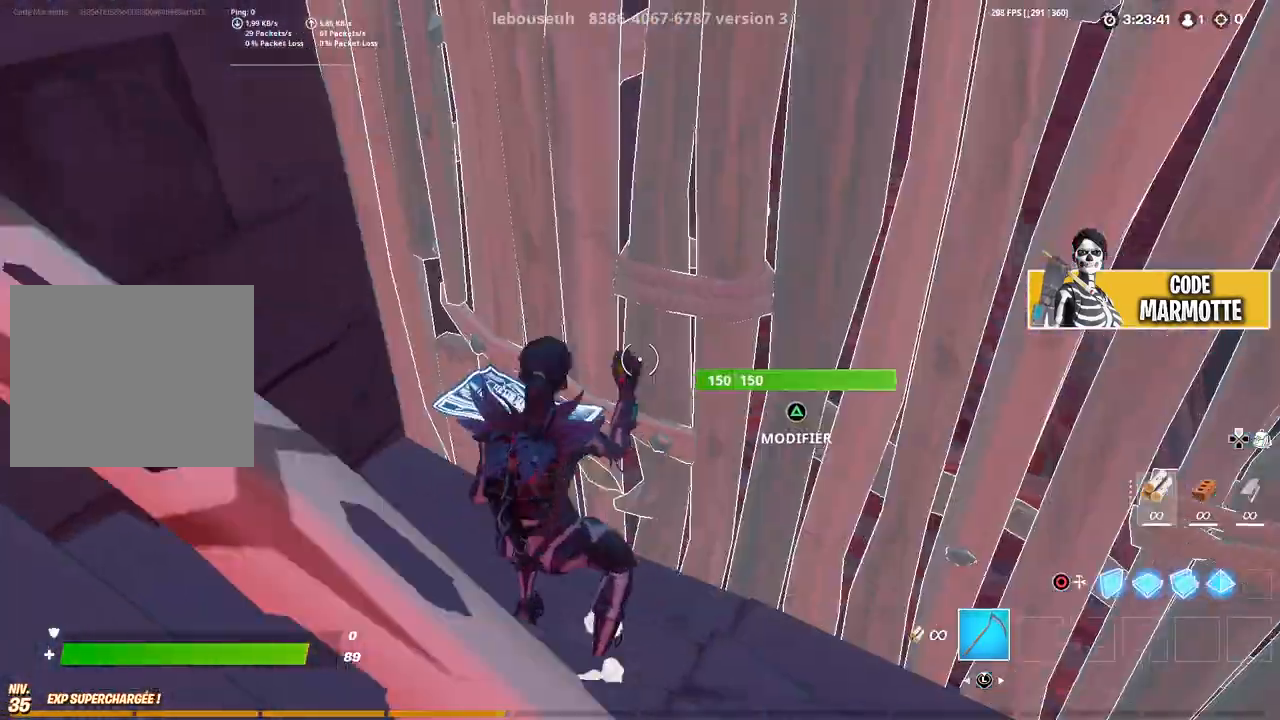
{"buttons": ["L2"], "left_stick": "right", "right_stick": "center", "events": [[17, "R2", "up"], [33, "right_stick", "center"], [83, "TRIANGLE", "down"], [83, "right_stick", "down"], [100, "L2", "up"], [117, "R2", "down"], [167, "right_stick", "center"], [183, "L2", "down"], [200, "R2", "up"], [200, "TRIANGLE", "up"], [250, "right_stick", "up-right"], [267, "TRIANGLE", "down"], [283, "L2", "up"], [283, "R2", "down"], [283, "left_stick", "right"], [367, "TRIANGLE", "up"], [367, "right_stick", "down-left"], [400, "L2", "down"], [400, "R2", "up"], [500, "right_stick", "center"]]}
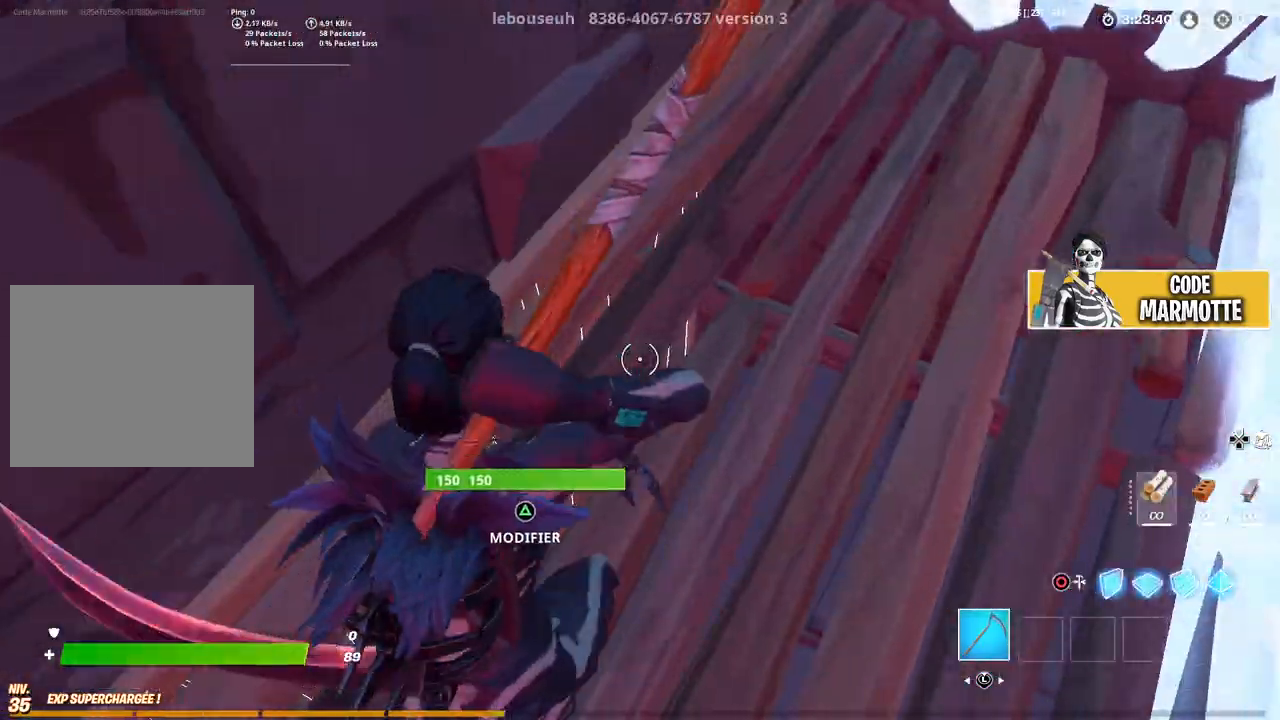
{"buttons": ["L2"], "left_stick": "center", "right_stick": "down", "events": [[17, "L2", "up"], [167, "TRIANGLE", "down"], [167, "right_stick", "left"], [200, "R2", "down"], [250, "right_stick", "down"], [283, "TRIANGLE", "up"], [350, "right_stick", "up-left"], [400, "left_stick", "center"], [450, "L2", "down"], [450, "R2", "up"], [500, "right_stick", "down"]]}
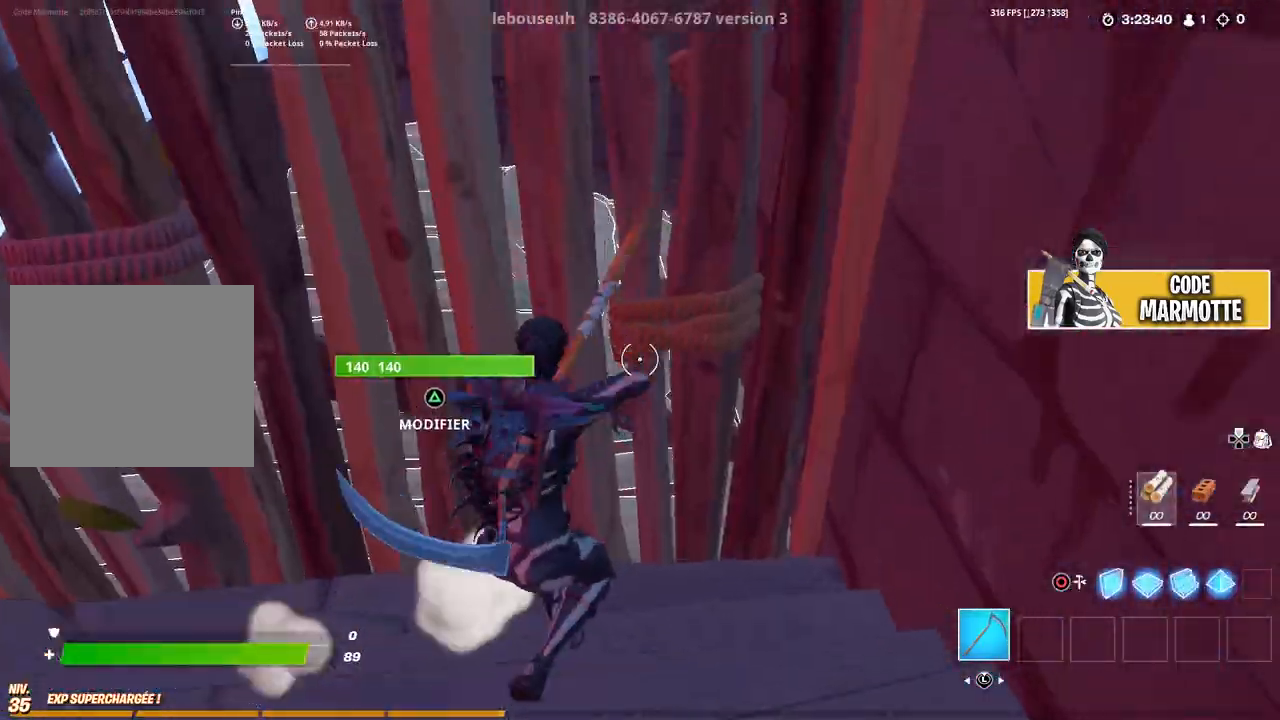
{"buttons": [], "left_stick": "left", "right_stick": "center", "events": [[50, "L2", "up"], [50, "TRIANGLE", "down"], [67, "left_stick", "left"], [83, "R2", "down"], [100, "right_stick", "center"], [150, "L2", "down"], [167, "R2", "up"], [167, "TRIANGLE", "up"], [233, "TRIANGLE", "down"], [233, "right_stick", "up"], [250, "L2", "up"], [250, "R2", "down"], [317, "right_stick", "down-right"], [333, "TRIANGLE", "up"], [350, "L2", "down"], [367, "R2", "up"], [450, "right_stick", "center"], [467, "L2", "up"]]}
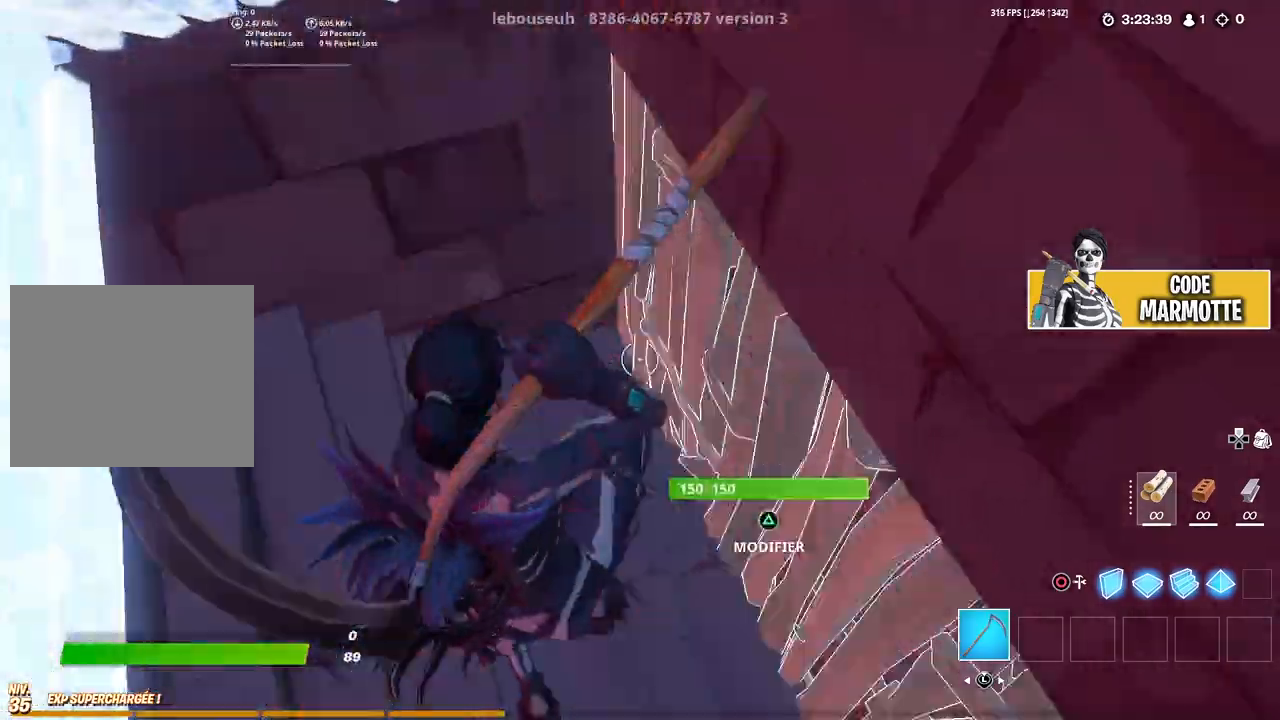
{"buttons": ["TRIANGLE", "R2"], "left_stick": "center", "right_stick": "down", "events": [[50, "right_stick", "right"], [133, "R2", "down"], [133, "TRIANGLE", "down"], [133, "right_stick", "center"], [183, "right_stick", "down"], [217, "left_stick", "center"], [233, "right_stick", "right"], [250, "TRIANGLE", "up"], [333, "right_stick", "up"], [383, "R2", "up"], [400, "L2", "down"], [433, "right_stick", "down"], [483, "TRIANGLE", "down"], [500, "L2", "up"], [500, "R2", "down"]]}
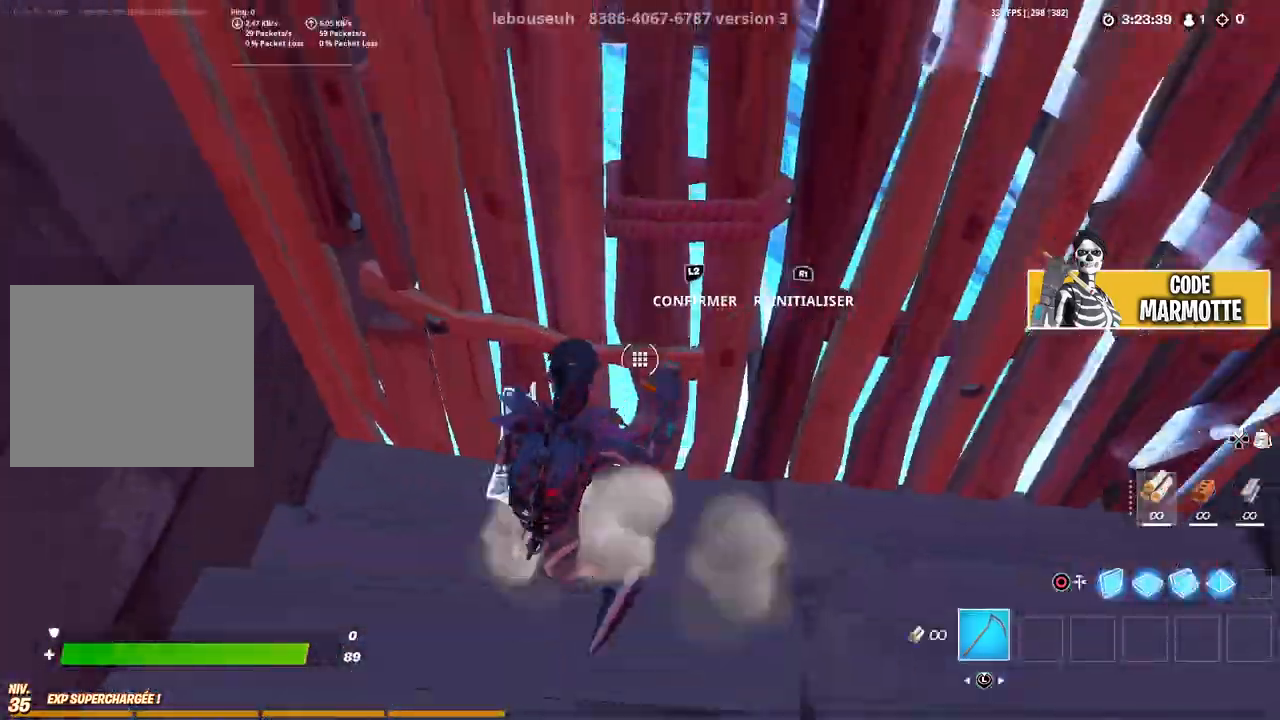
{"buttons": [], "left_stick": "right", "right_stick": "center", "events": [[17, "right_stick", "center"], [100, "L2", "down"], [100, "TRIANGLE", "up"], [117, "R2", "up"], [183, "R2", "down"], [183, "TRIANGLE", "down"], [183, "right_stick", "up"], [200, "L2", "up"], [283, "TRIANGLE", "up"], [300, "right_stick", "down-left"], [317, "L2", "down"], [317, "R2", "up"], [400, "right_stick", "center"], [433, "L2", "up"], [467, "left_stick", "right"]]}
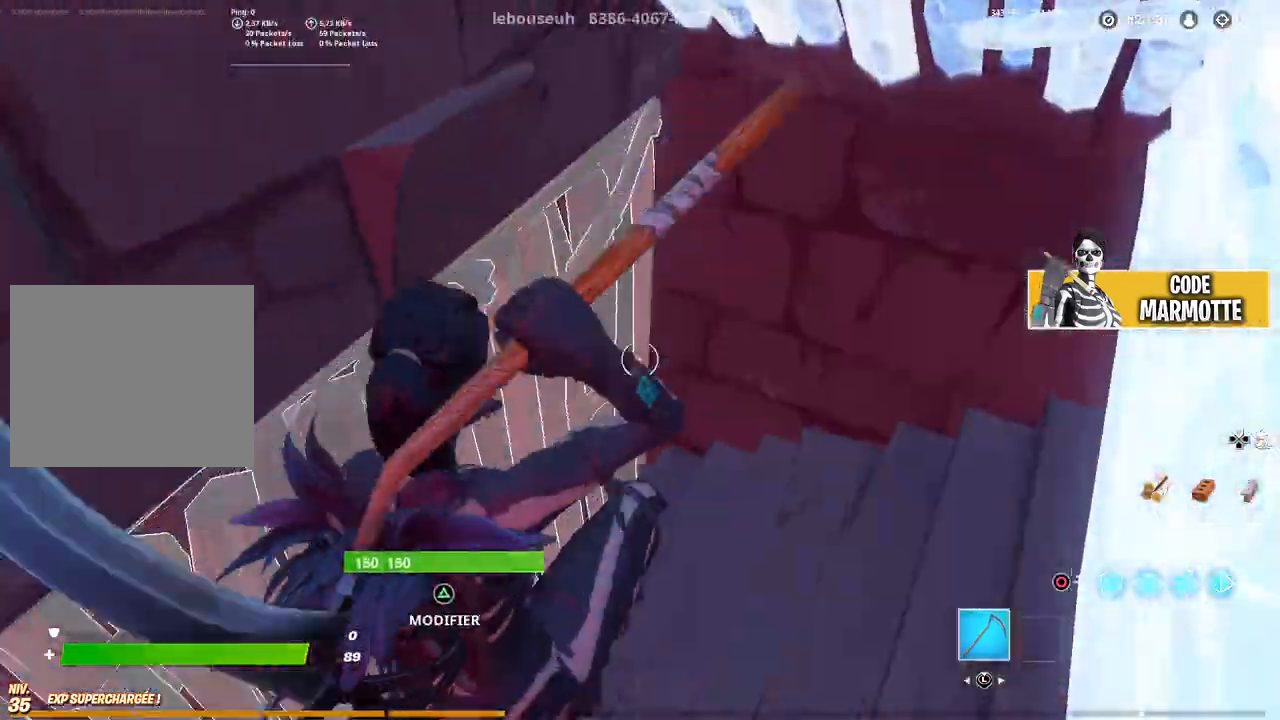
{"buttons": ["TRIANGLE", "R2"], "left_stick": "left", "right_stick": "center", "events": [[83, "right_stick", "left"], [100, "TRIANGLE", "down"], [133, "R2", "down"], [200, "right_stick", "down"], [217, "TRIANGLE", "up"], [250, "left_stick", "center"], [283, "right_stick", "up"], [350, "L2", "down"], [350, "right_stick", "left"], [367, "R2", "up"], [450, "L2", "up"], [450, "TRIANGLE", "down"], [467, "R2", "down"], [467, "left_stick", "left"], [467, "right_stick", "center"]]}
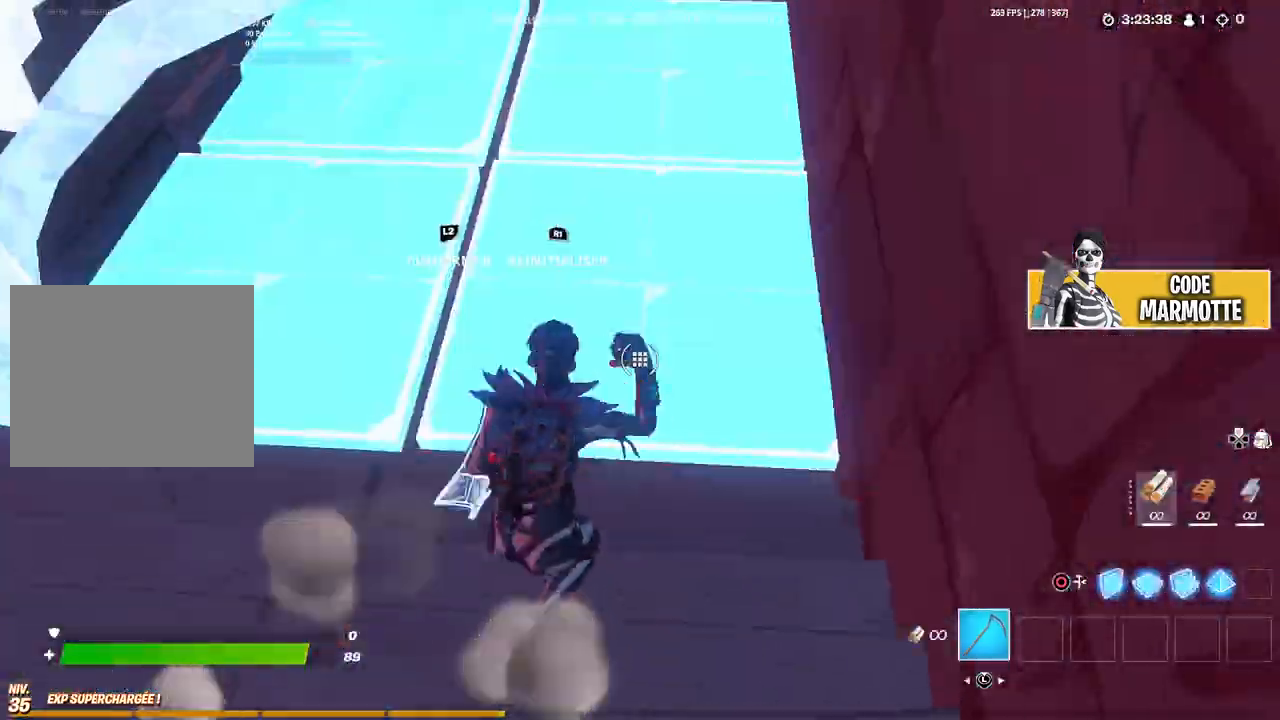
{"buttons": [], "left_stick": "left", "right_stick": "right", "events": [[33, "L2", "down"], [67, "R2", "up"], [67, "TRIANGLE", "up"], [133, "TRIANGLE", "down"], [133, "right_stick", "up"], [150, "L2", "up"], [150, "R2", "down"], [233, "right_stick", "down-right"], [250, "TRIANGLE", "up"], [267, "L2", "down"], [283, "R2", "up"], [367, "right_stick", "center"], [400, "L2", "up"], [450, "right_stick", "right"]]}
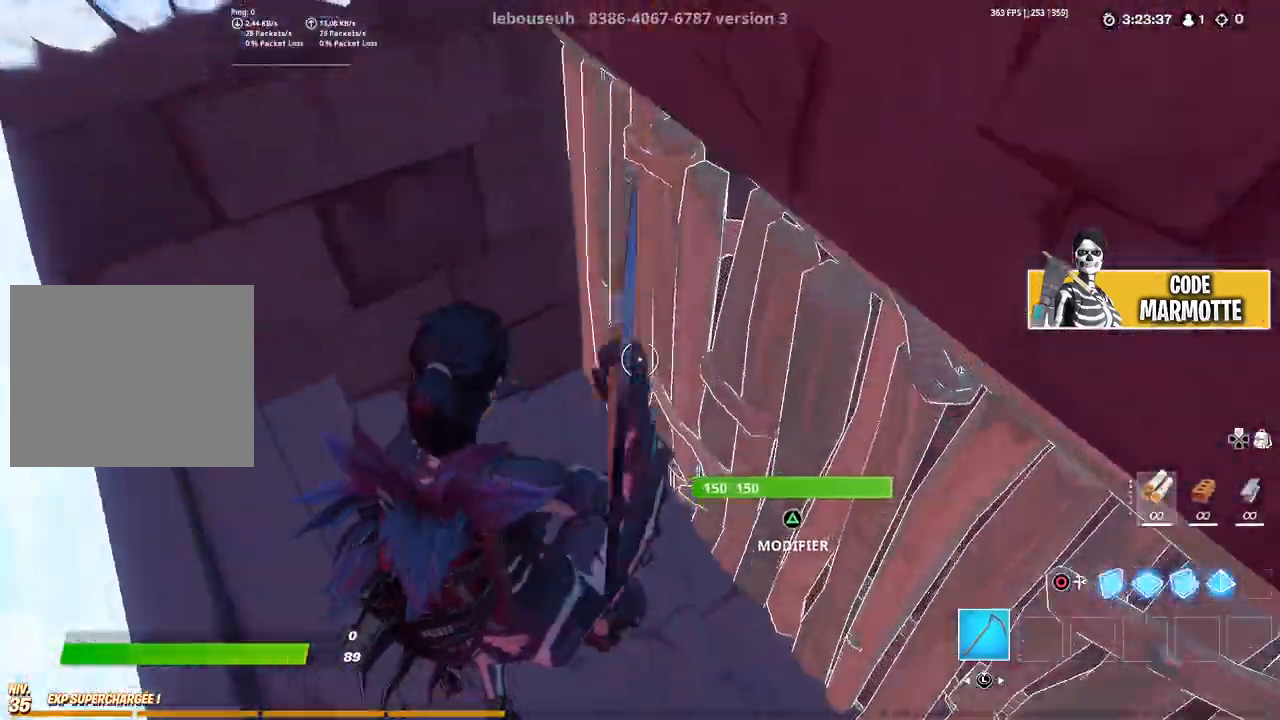
{"buttons": ["TRIANGLE", "L2", "R2"], "left_stick": "center", "right_stick": "center", "events": [[33, "TRIANGLE", "down"], [50, "right_stick", "center"], [67, "R2", "down"], [100, "right_stick", "down-right"], [133, "left_stick", "center"], [167, "TRIANGLE", "up"], [167, "right_stick", "up-right"], [233, "right_stick", "up-left"], [317, "L2", "down"], [317, "R2", "up"], [317, "right_stick", "down"], [400, "L2", "up"], [417, "TRIANGLE", "down"], [433, "R2", "down"], [433, "right_stick", "center"], [500, "L2", "down"]]}
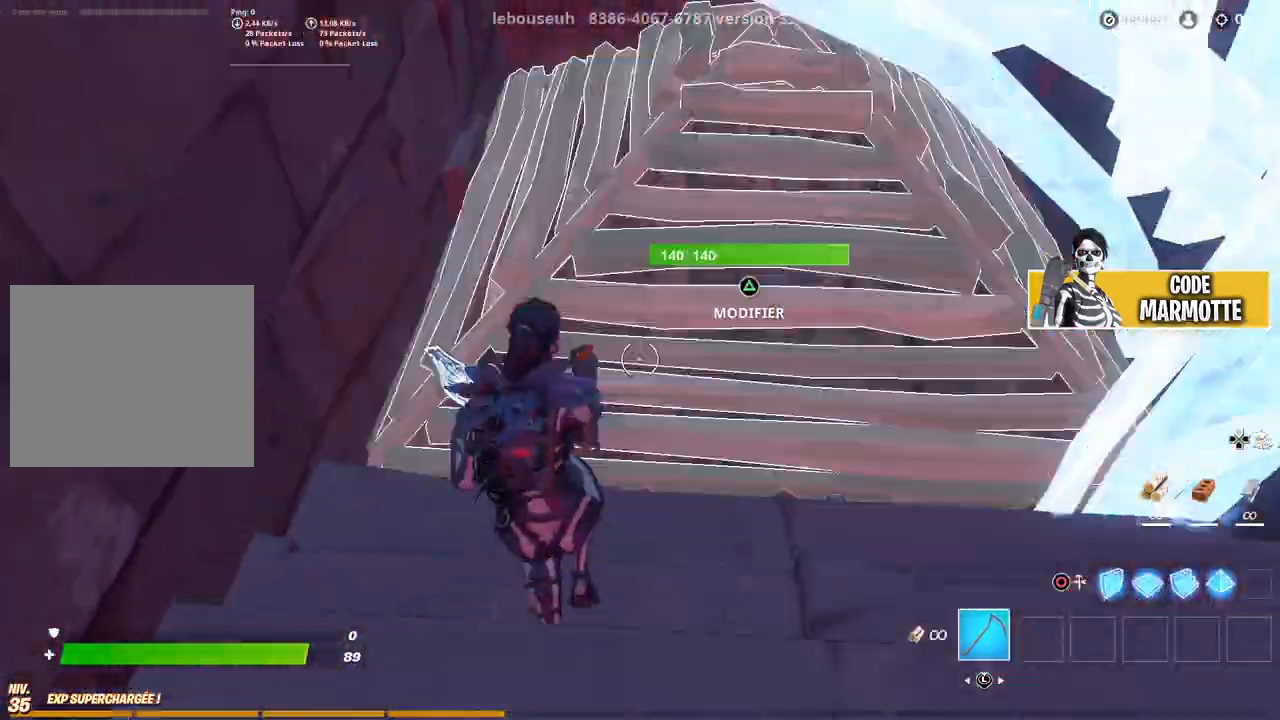
{"buttons": ["TRIANGLE"], "left_stick": "center", "right_stick": "left", "events": [[33, "R2", "up"], [33, "TRIANGLE", "up"], [100, "L2", "up"], [117, "TRIANGLE", "down"], [117, "right_stick", "up"], [133, "R2", "down"], [217, "TRIANGLE", "up"], [233, "L2", "down"], [233, "right_stick", "down-left"], [250, "R2", "up"], [283, "left_stick", "right"], [333, "right_stick", "center"], [350, "L2", "up"], [350, "left_stick", "center"], [500, "TRIANGLE", "down"], [500, "right_stick", "left"]]}
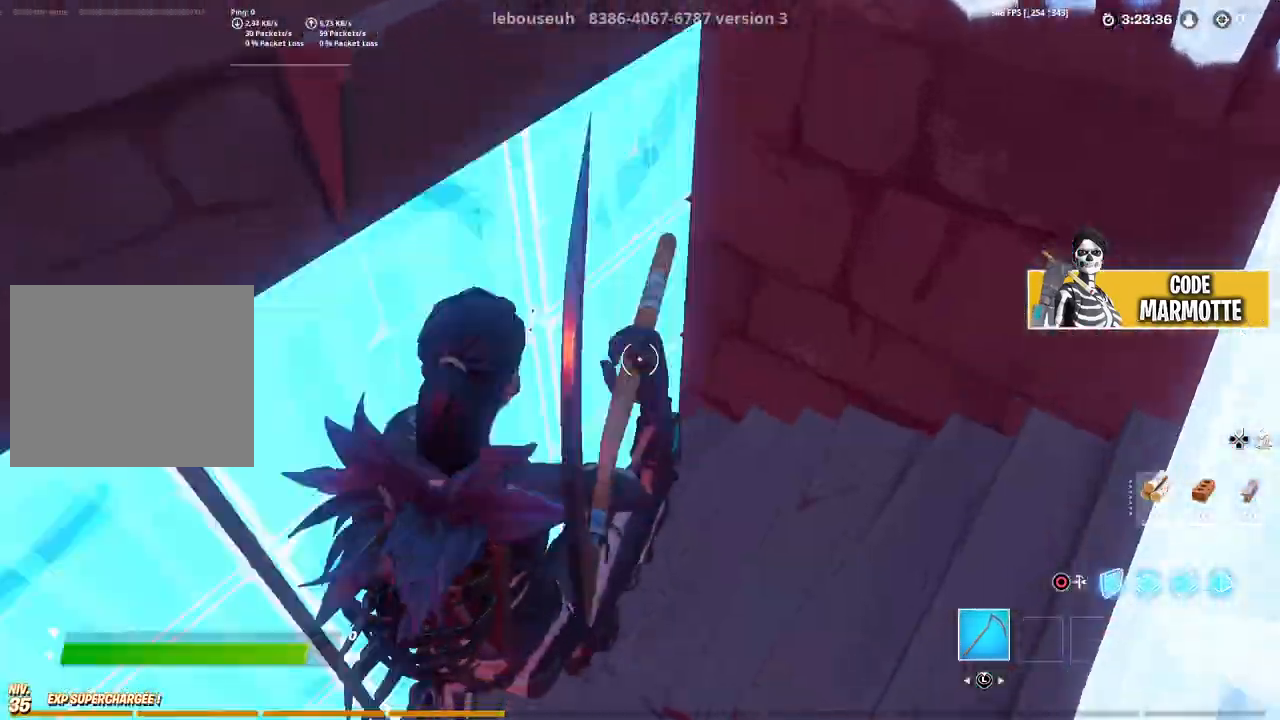
{"buttons": ["TRIANGLE", "R2"], "left_stick": "left", "right_stick": "center", "events": [[33, "R2", "down"], [50, "left_stick", "right"], [100, "right_stick", "down"], [133, "TRIANGLE", "up"], [150, "left_stick", "center"], [183, "right_stick", "up"], [250, "R2", "up"], [267, "L2", "down"], [267, "right_stick", "left"], [350, "left_stick", "left"], [383, "L2", "up"], [400, "right_stick", "center"], [417, "TRIANGLE", "down"], [450, "R2", "down"]]}
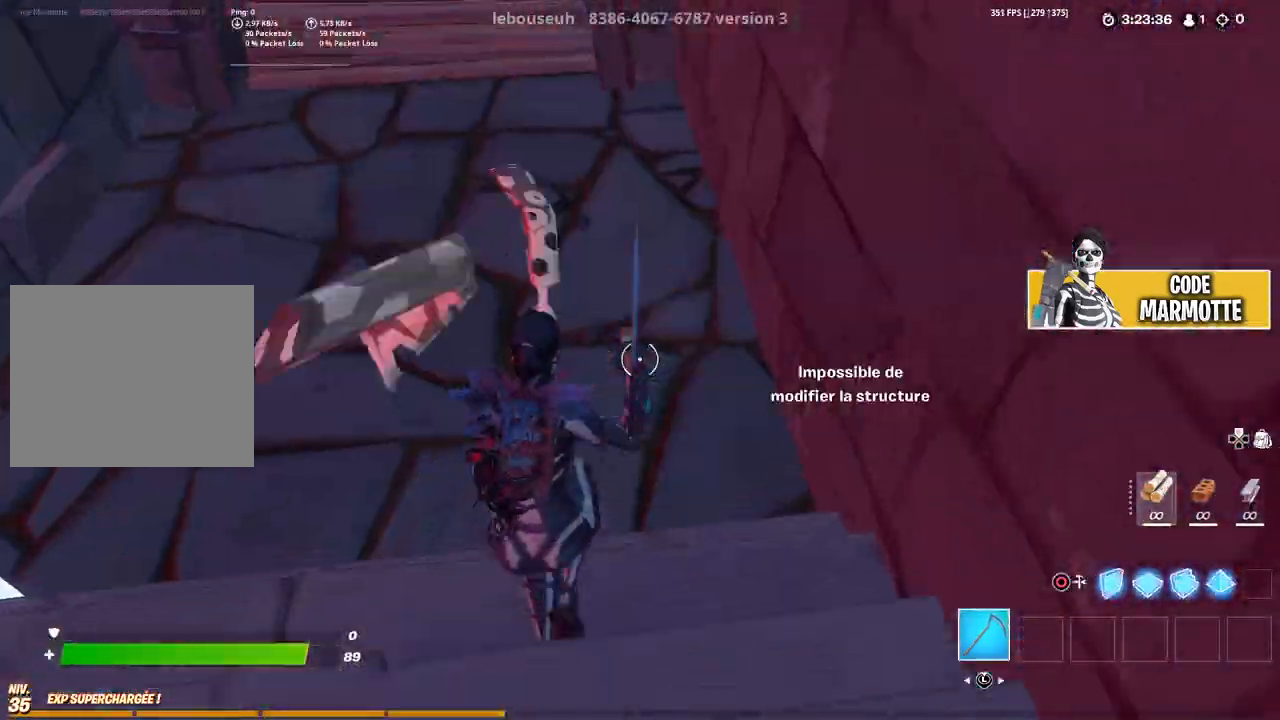
{"buttons": ["TRIANGLE", "R2"], "left_stick": "center", "right_stick": "center", "events": [[33, "TRIANGLE", "up"], [50, "L2", "down"], [67, "R2", "up"], [117, "right_stick", "up-left"], [133, "L2", "up"], [250, "right_stick", "center"], [467, "TRIANGLE", "down"], [483, "R2", "down"], [500, "left_stick", "center"]]}
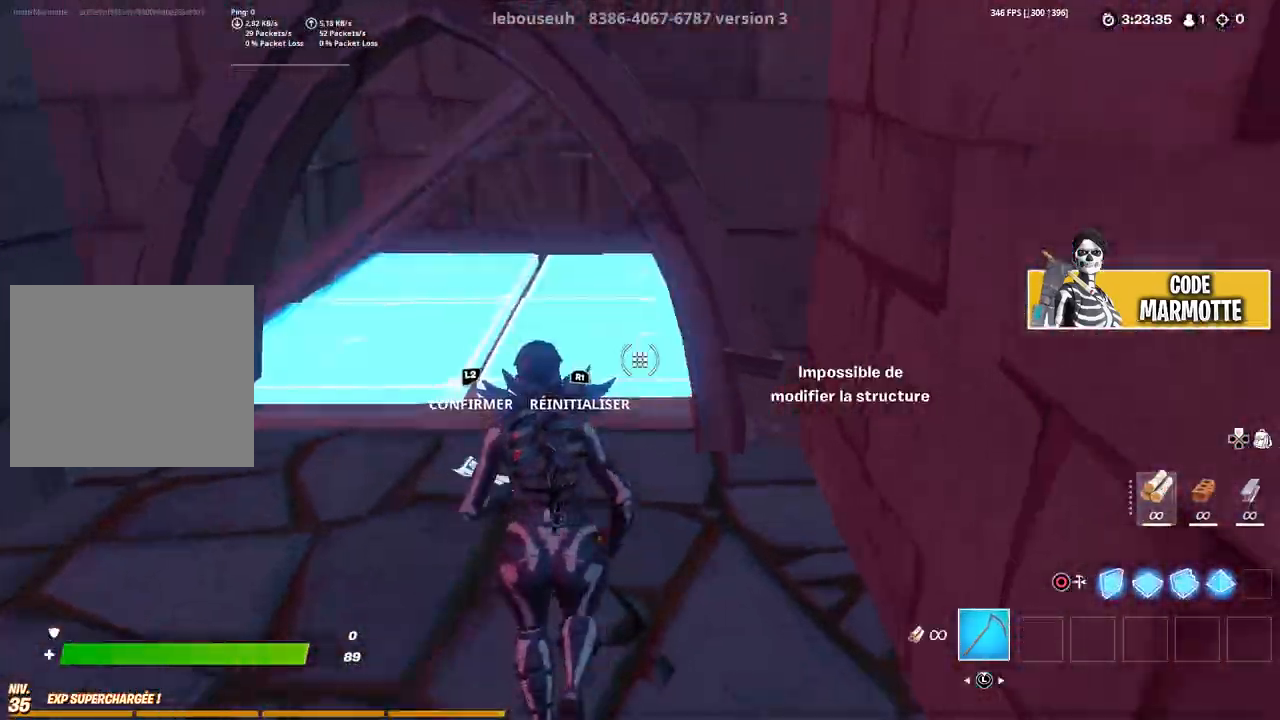
{"buttons": [], "left_stick": "right", "right_stick": "center", "events": [[33, "L2", "down"], [83, "R2", "up"], [83, "TRIANGLE", "up"], [117, "L2", "up"], [150, "TRIANGLE", "down"], [167, "R2", "down"], [167, "right_stick", "down-left"], [233, "L2", "down"], [267, "TRIANGLE", "up"], [300, "R2", "up"], [300, "right_stick", "center"], [350, "L2", "up"], [350, "left_stick", "right"]]}
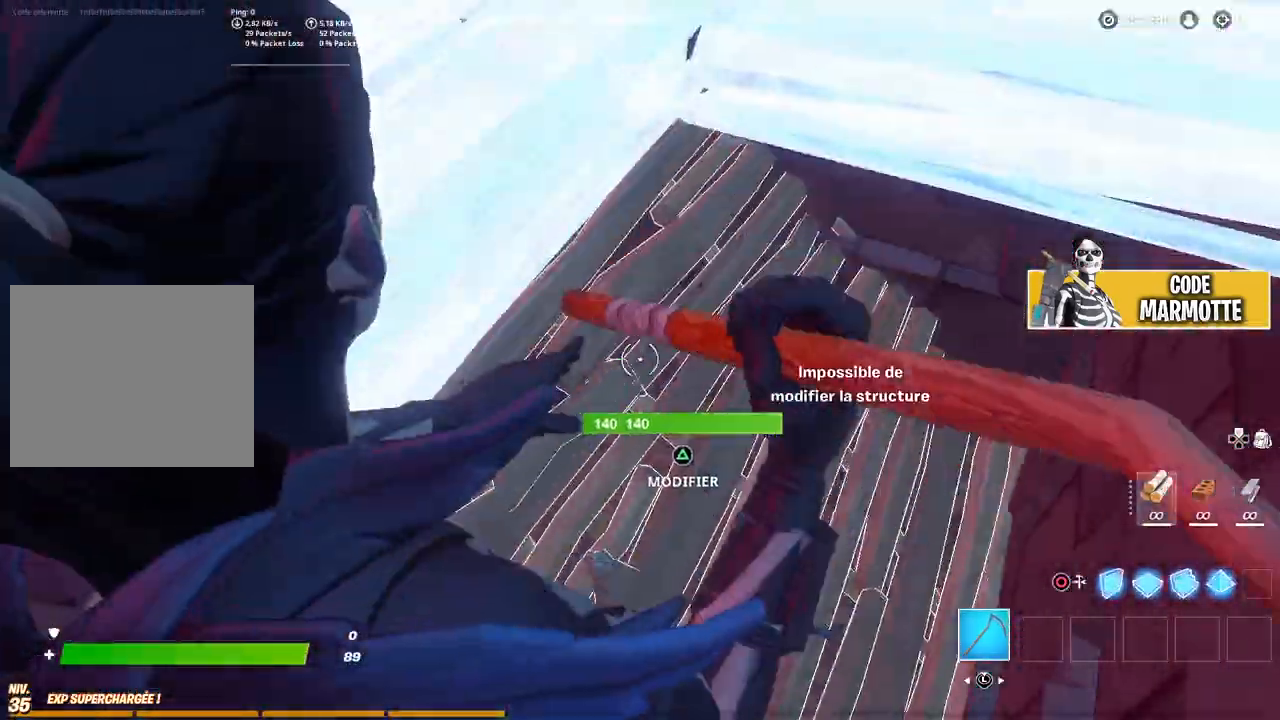
{"buttons": ["L2"], "left_stick": "down-right", "right_stick": "left", "events": [[50, "TRIANGLE", "down"], [67, "left_stick", "down-right"], [67, "right_stick", "down-left"], [83, "R2", "down"], [167, "TRIANGLE", "up"], [200, "L2", "down"], [200, "R2", "up"], [200, "right_stick", "down"], [283, "L2", "up"], [317, "TRIANGLE", "down"], [333, "R2", "down"], [333, "right_stick", "right"], [417, "TRIANGLE", "up"], [450, "L2", "down"], [467, "R2", "up"], [467, "right_stick", "left"]]}
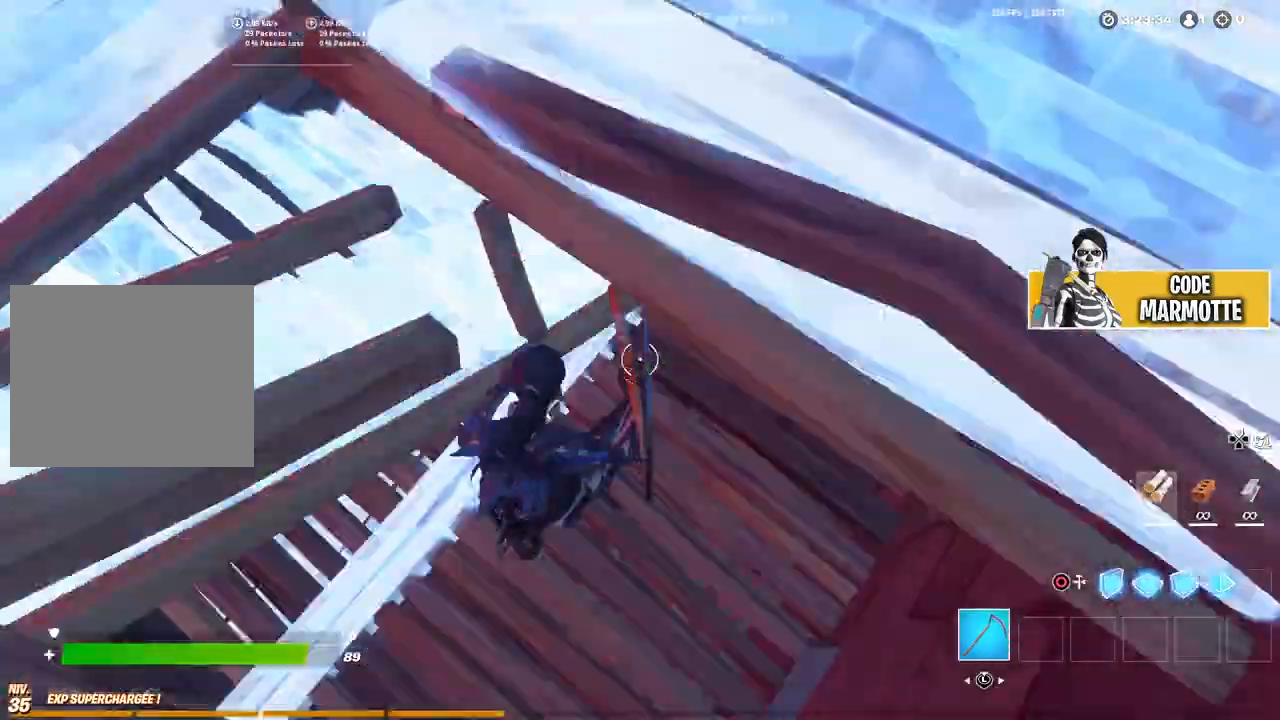
{"buttons": ["TRIANGLE", "R2"], "left_stick": "down", "right_stick": "center", "events": [[67, "L2", "up"], [183, "left_stick", "down"], [267, "TRIANGLE", "down"], [283, "right_stick", "center"], [300, "R2", "down"], [367, "L2", "down"], [383, "TRIANGLE", "up"], [400, "R2", "up"], [450, "L2", "up"], [467, "TRIANGLE", "down"], [483, "R2", "down"]]}
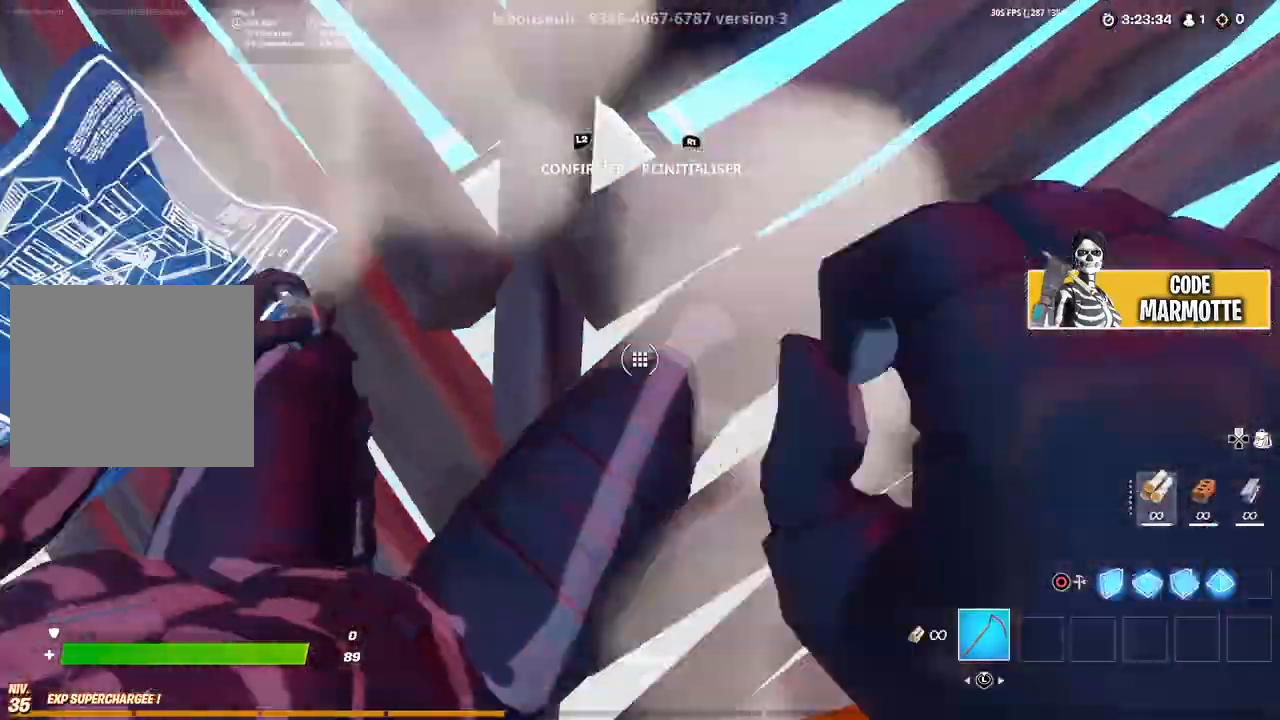
{"buttons": ["L2"], "left_stick": "down", "right_stick": "center", "events": [[33, "L2", "down"], [50, "right_stick", "up"], [67, "TRIANGLE", "up"], [83, "R2", "up"], [133, "L2", "up"], [133, "TRIANGLE", "down"], [150, "right_stick", "right"], [167, "R2", "down"], [250, "L2", "down"], [250, "TRIANGLE", "up"], [267, "R2", "up"], [283, "right_stick", "left"], [333, "L2", "up"], [350, "TRIANGLE", "down"], [367, "R2", "down"], [400, "right_stick", "center"], [433, "L2", "down"], [467, "TRIANGLE", "up"], [500, "R2", "up"]]}
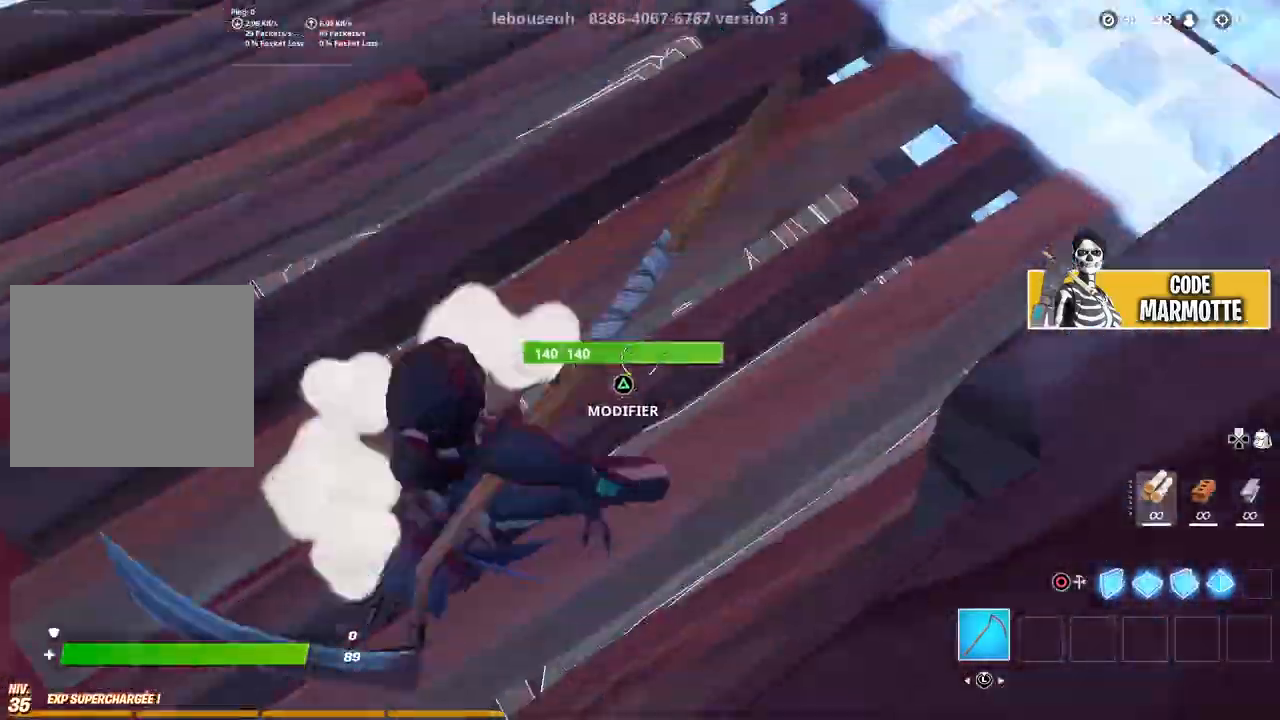
{"buttons": ["TRIANGLE", "R2"], "left_stick": "down", "right_stick": "right", "events": [[17, "L2", "up"], [67, "TRIANGLE", "down"], [83, "R2", "down"], [133, "L2", "down"], [183, "TRIANGLE", "up"], [200, "R2", "up"], [217, "L2", "up"], [250, "TRIANGLE", "down"], [267, "R2", "down"], [300, "L2", "down"], [333, "right_stick", "up"], [350, "TRIANGLE", "up"], [367, "R2", "up"], [417, "L2", "up"], [417, "TRIANGLE", "down"], [450, "R2", "down"], [450, "right_stick", "right"]]}
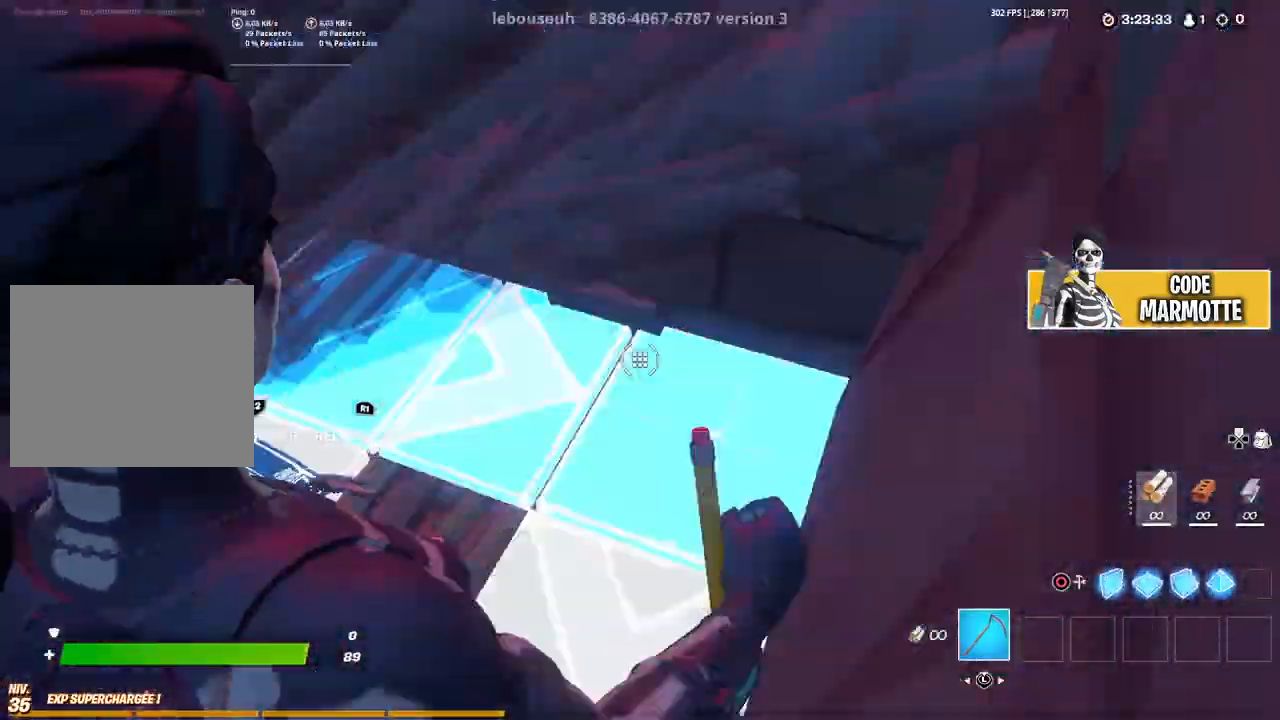
{"buttons": ["TRIANGLE", "R2"], "left_stick": "down", "right_stick": "center", "events": [[33, "L2", "down"], [33, "TRIANGLE", "up"], [50, "R2", "up"], [50, "left_stick", "left"], [67, "right_stick", "left"], [100, "left_stick", "down-left"], [117, "L2", "up"], [117, "TRIANGLE", "down"], [133, "R2", "down"], [183, "right_stick", "center"], [200, "L2", "down"], [233, "R2", "up"], [233, "TRIANGLE", "up"], [283, "L2", "up"], [300, "TRIANGLE", "down"], [317, "R2", "down"], [383, "L2", "down"], [400, "left_stick", "down"], [417, "R2", "up"], [417, "TRIANGLE", "up"], [483, "L2", "up"], [483, "TRIANGLE", "down"], [500, "R2", "down"]]}
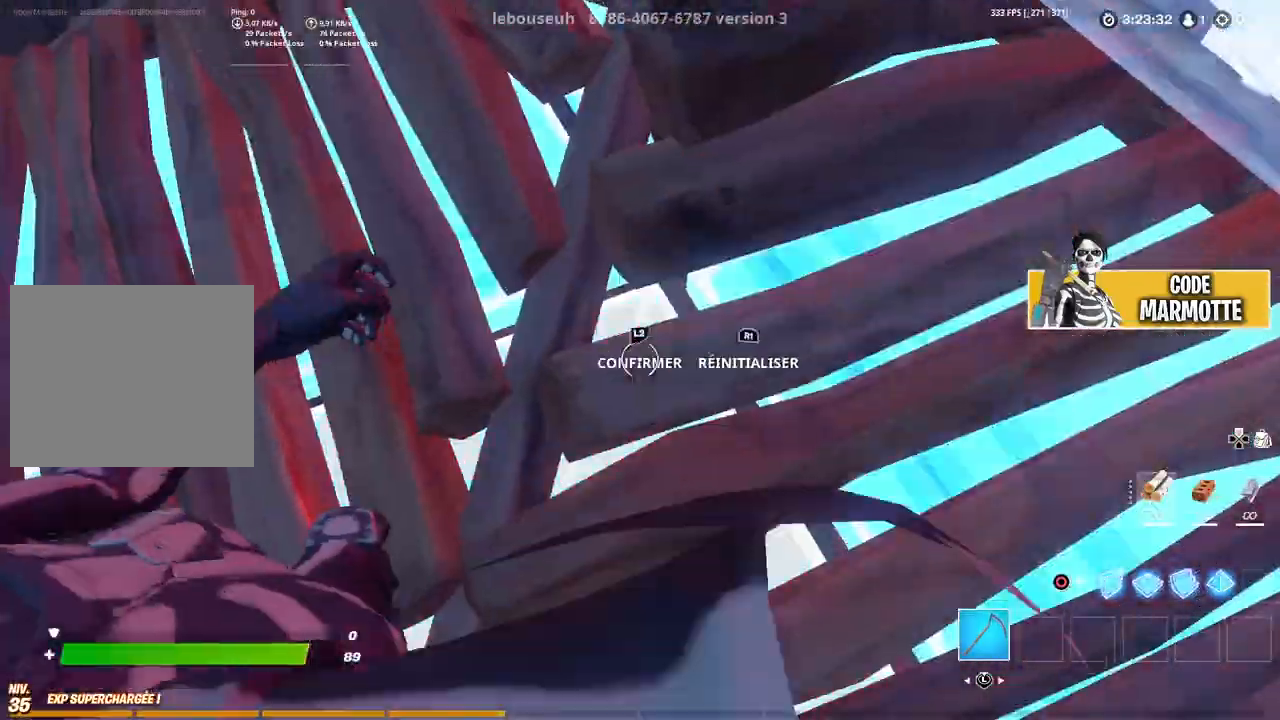
{"buttons": ["L2"], "left_stick": "center", "right_stick": "center", "events": [[67, "L2", "down"], [100, "TRIANGLE", "up"], [117, "R2", "up"], [150, "right_stick", "up"], [167, "L2", "up"], [167, "TRIANGLE", "down"], [200, "R2", "down"], [200, "right_stick", "right"], [283, "TRIANGLE", "up"], [300, "L2", "down"], [300, "R2", "up"], [300, "right_stick", "down-left"], [333, "left_stick", "left"], [350, "TRIANGLE", "down"], [367, "L2", "up"], [383, "R2", "down"], [417, "right_stick", "center"], [450, "L2", "down"], [450, "TRIANGLE", "up"], [467, "left_stick", "center"], [483, "R2", "up"]]}
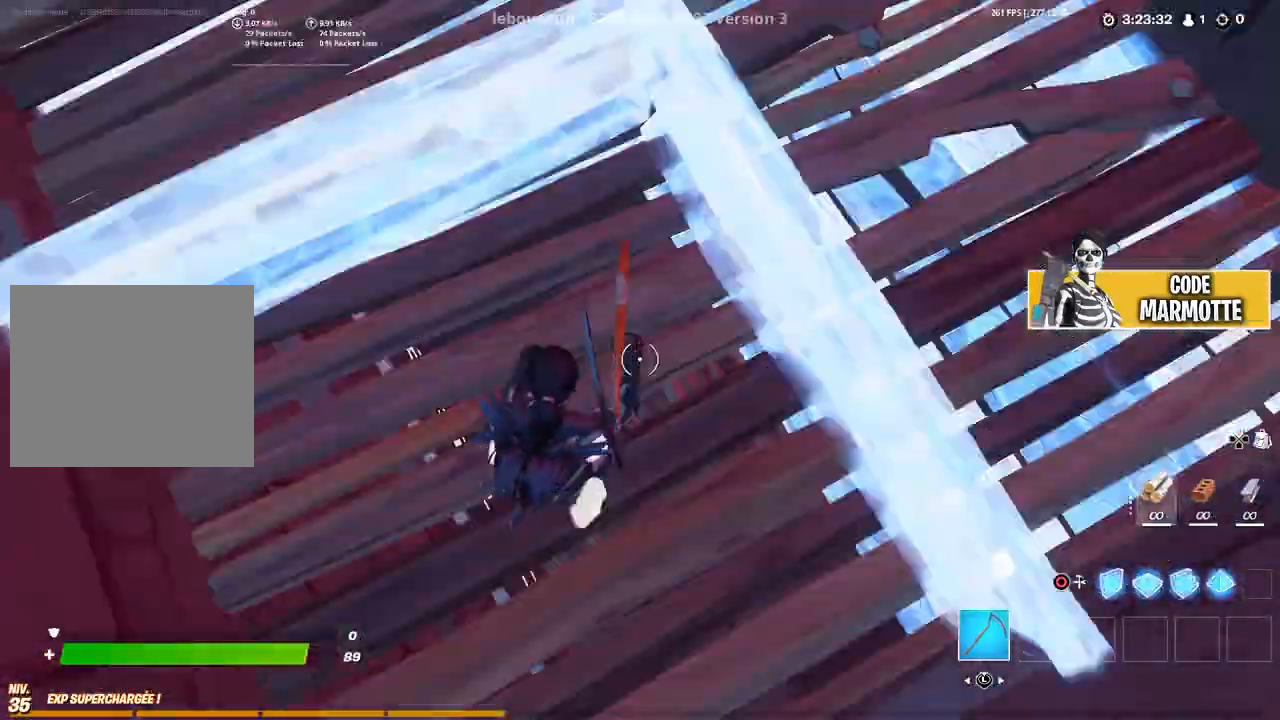
{"buttons": [], "left_stick": "down", "right_stick": "center", "events": [[33, "L2", "up"], [83, "left_stick", "left"], [133, "left_stick", "down"], [133, "right_stick", "left"], [250, "left_stick", "down-left"], [283, "right_stick", "up-left"], [350, "left_stick", "down"], [500, "right_stick", "center"]]}
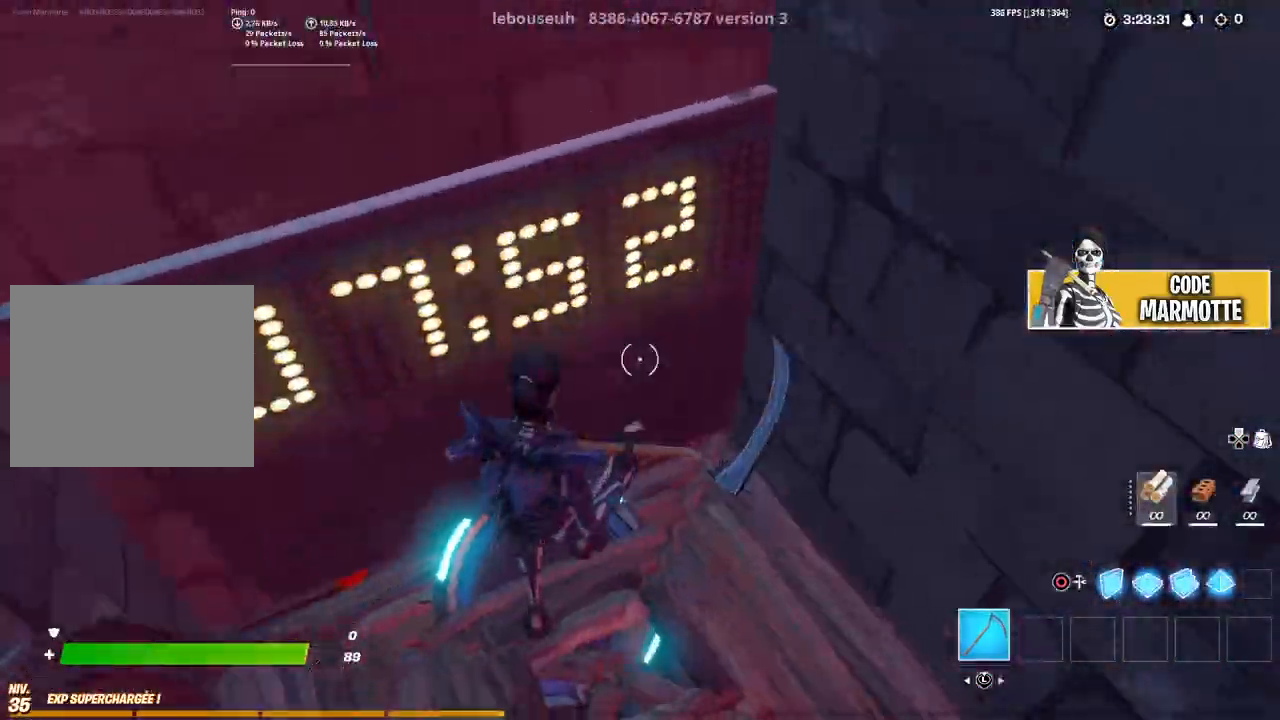
{"buttons": [], "left_stick": "down", "right_stick": "center", "events": [[167, "right_stick", "up-left"], [350, "right_stick", "center"]]}
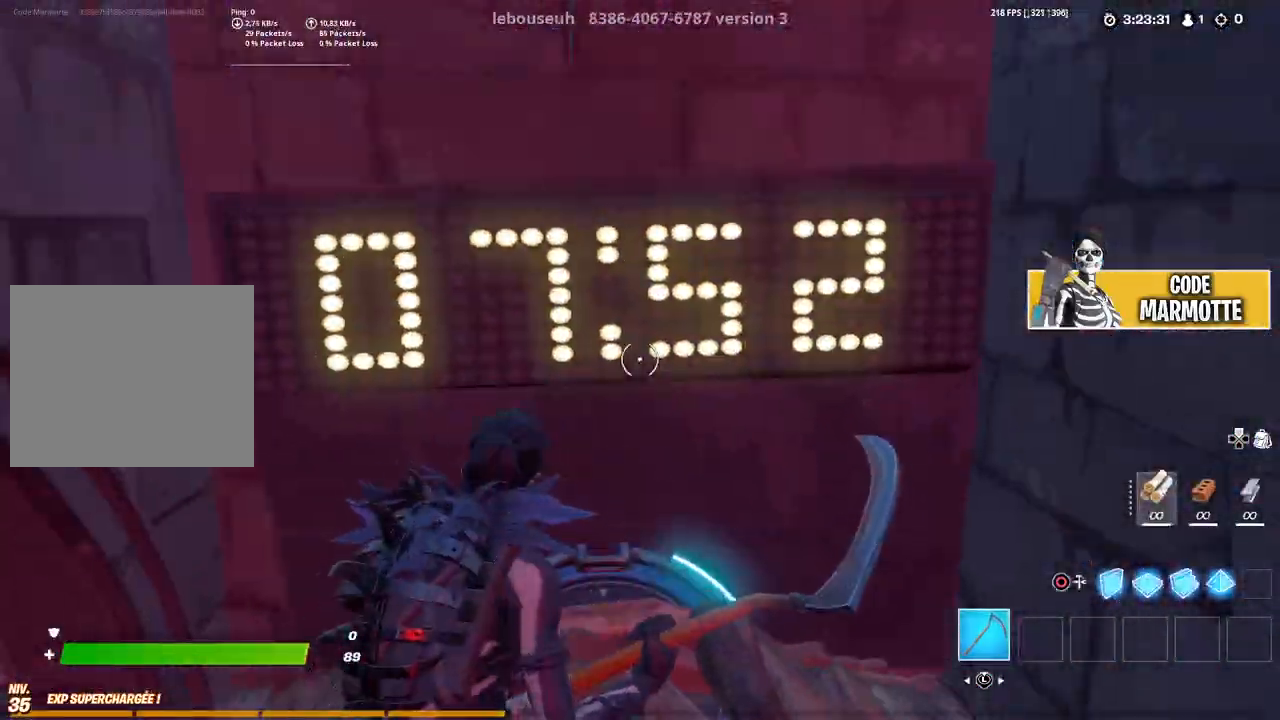
{"buttons": [], "left_stick": "down", "right_stick": "center", "events": []}
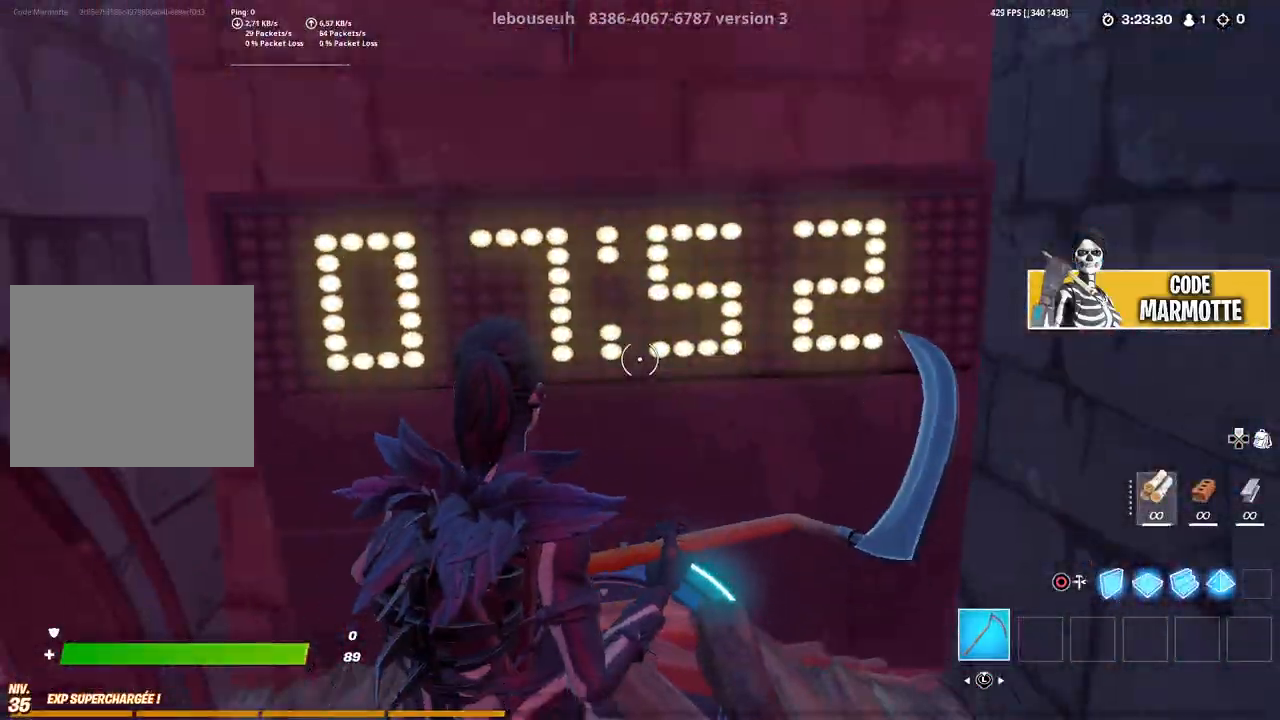
{"buttons": [], "left_stick": "down", "right_stick": "center", "events": []}
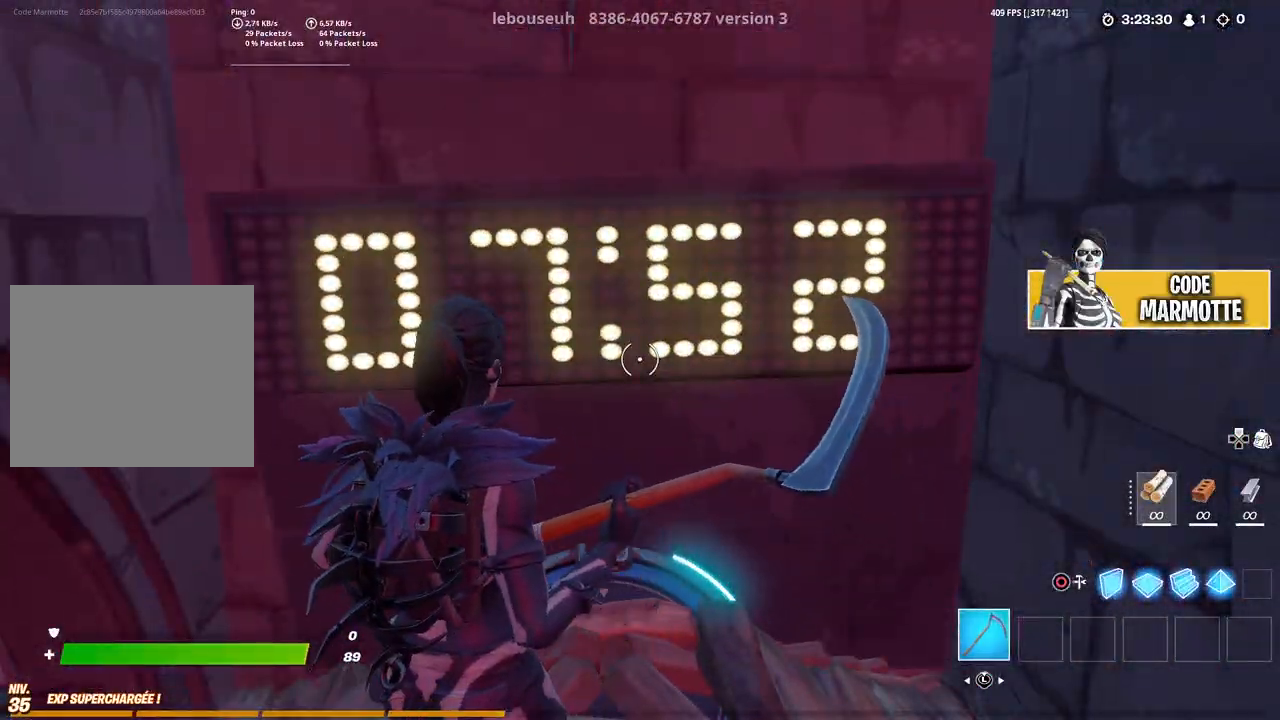
{"buttons": [], "left_stick": "down", "right_stick": "center", "events": []}
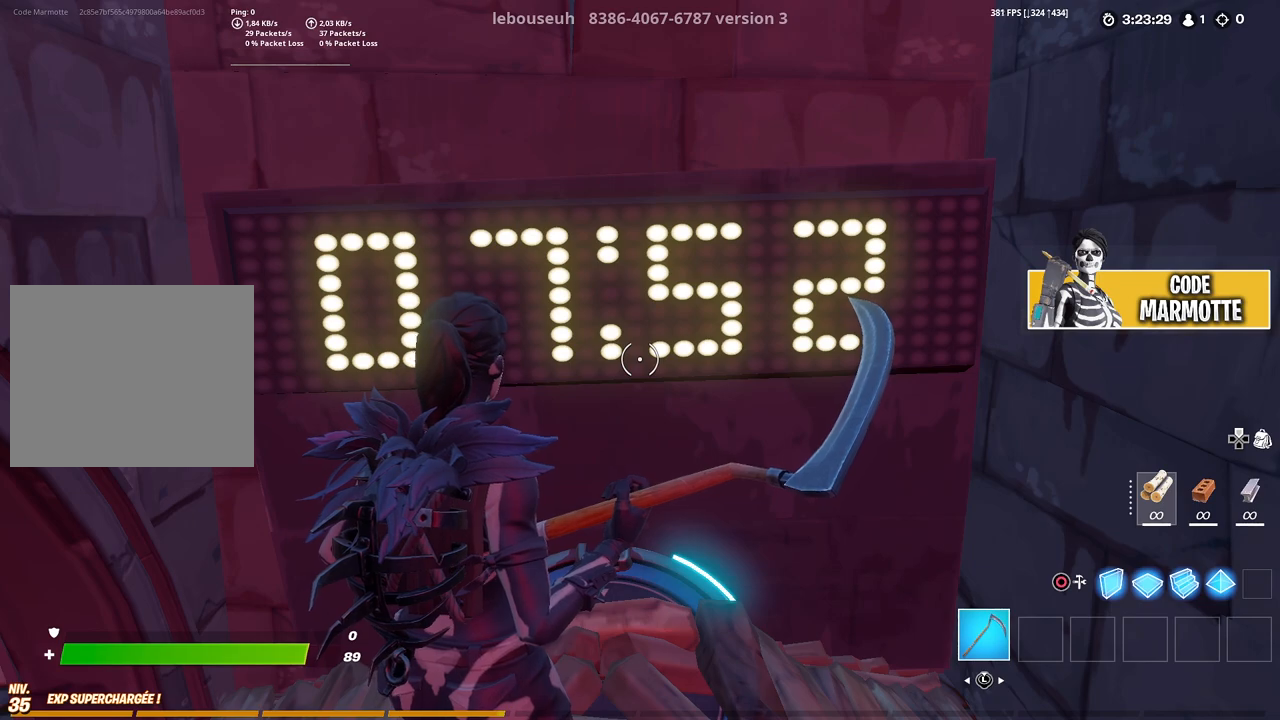
{"buttons": [], "left_stick": "down", "right_stick": "center", "events": []}
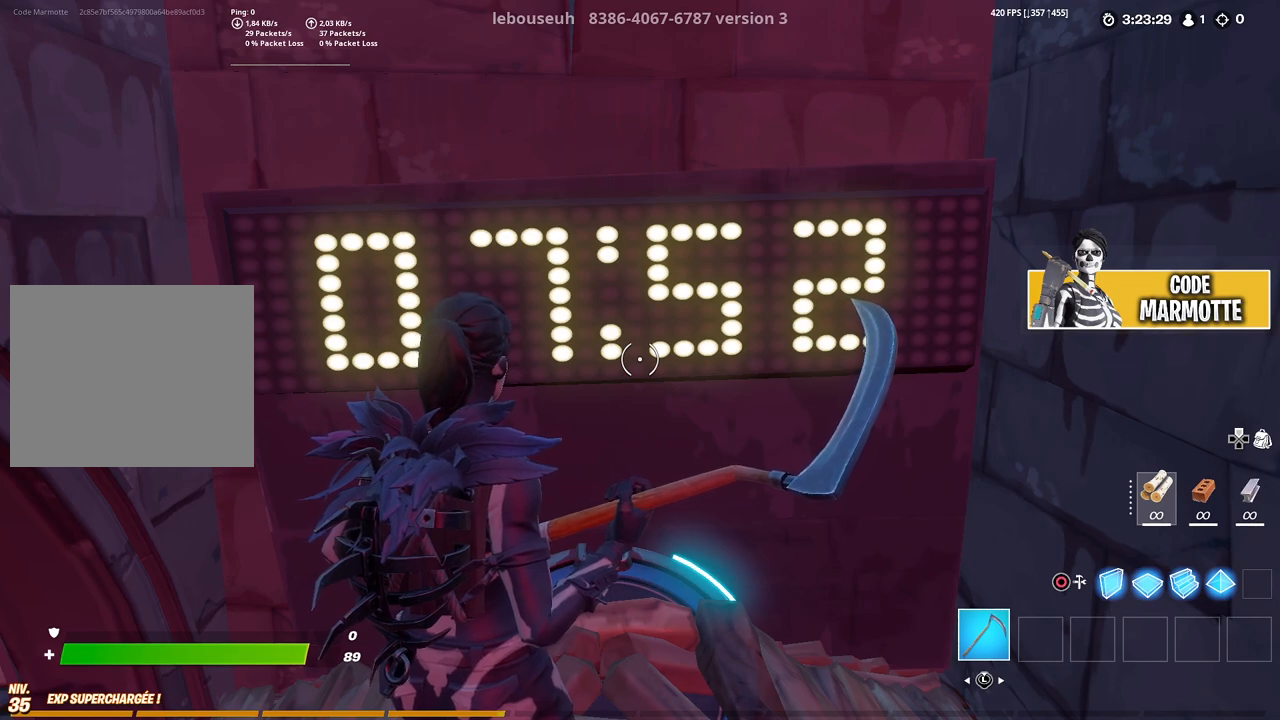
{"buttons": [], "left_stick": "down", "right_stick": "center", "events": []}
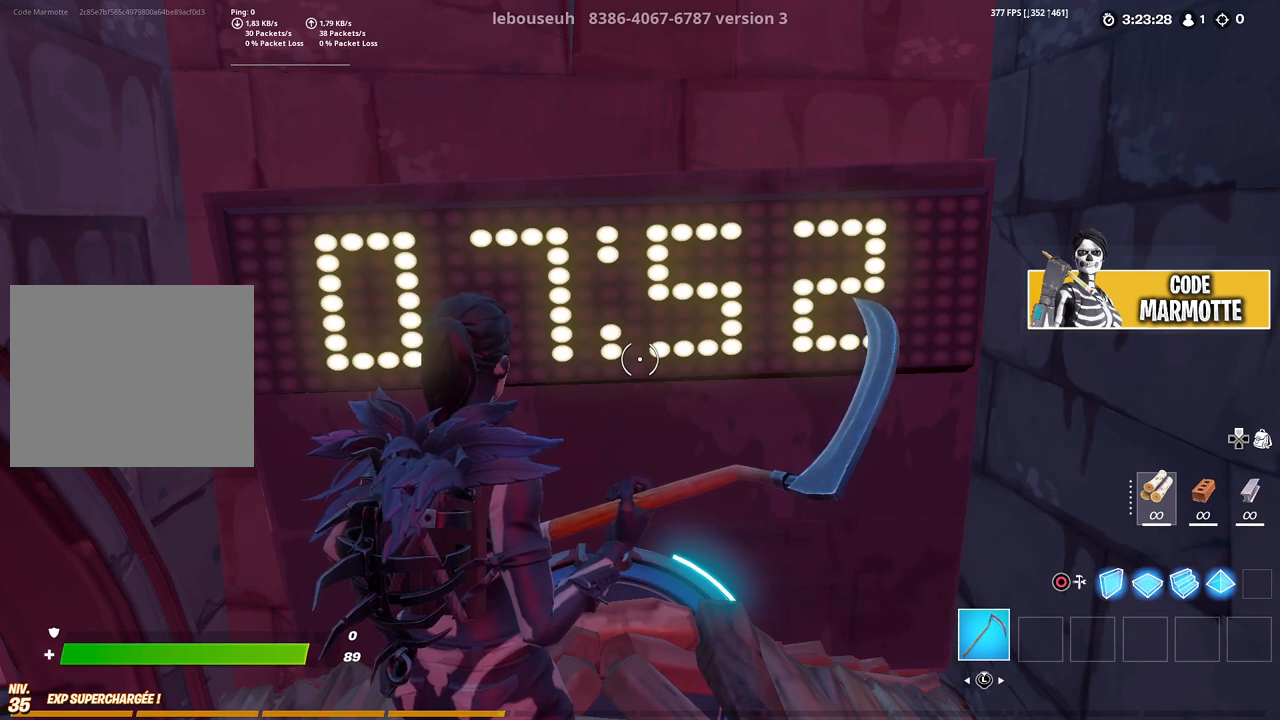
{"buttons": [], "left_stick": "down", "right_stick": "center", "events": []}
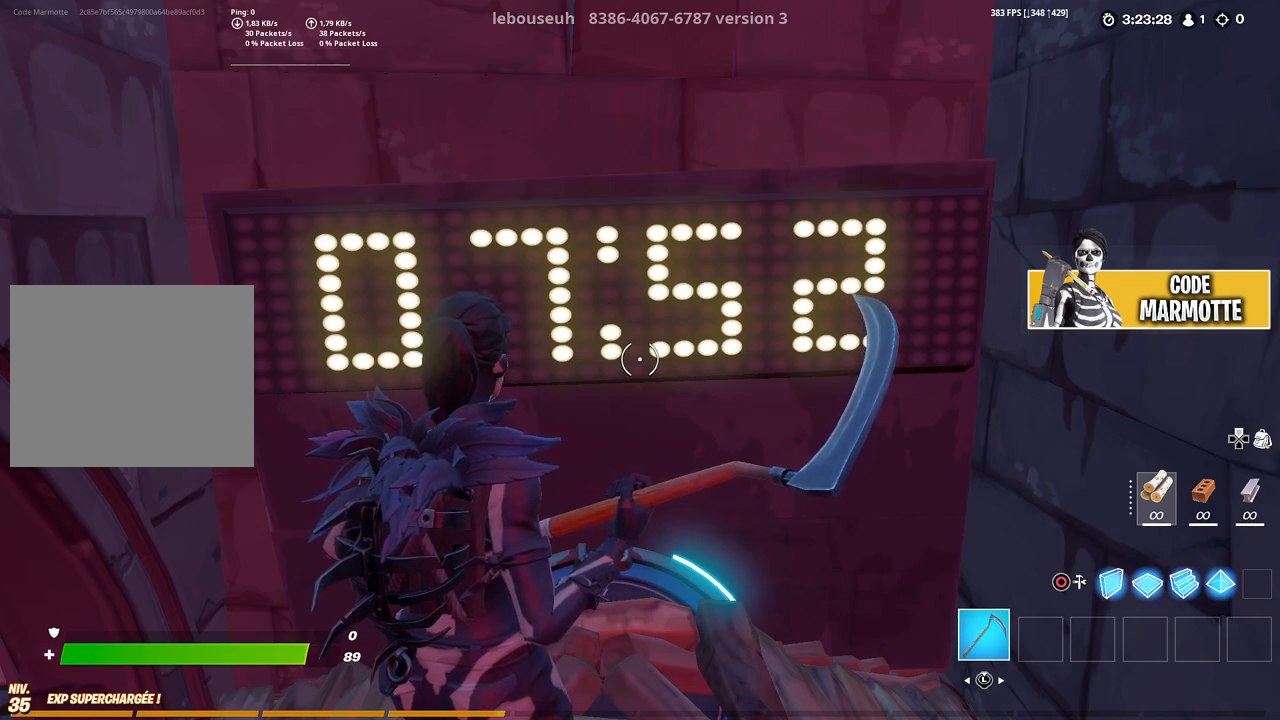
{"buttons": [], "left_stick": "down", "right_stick": "center", "events": []}